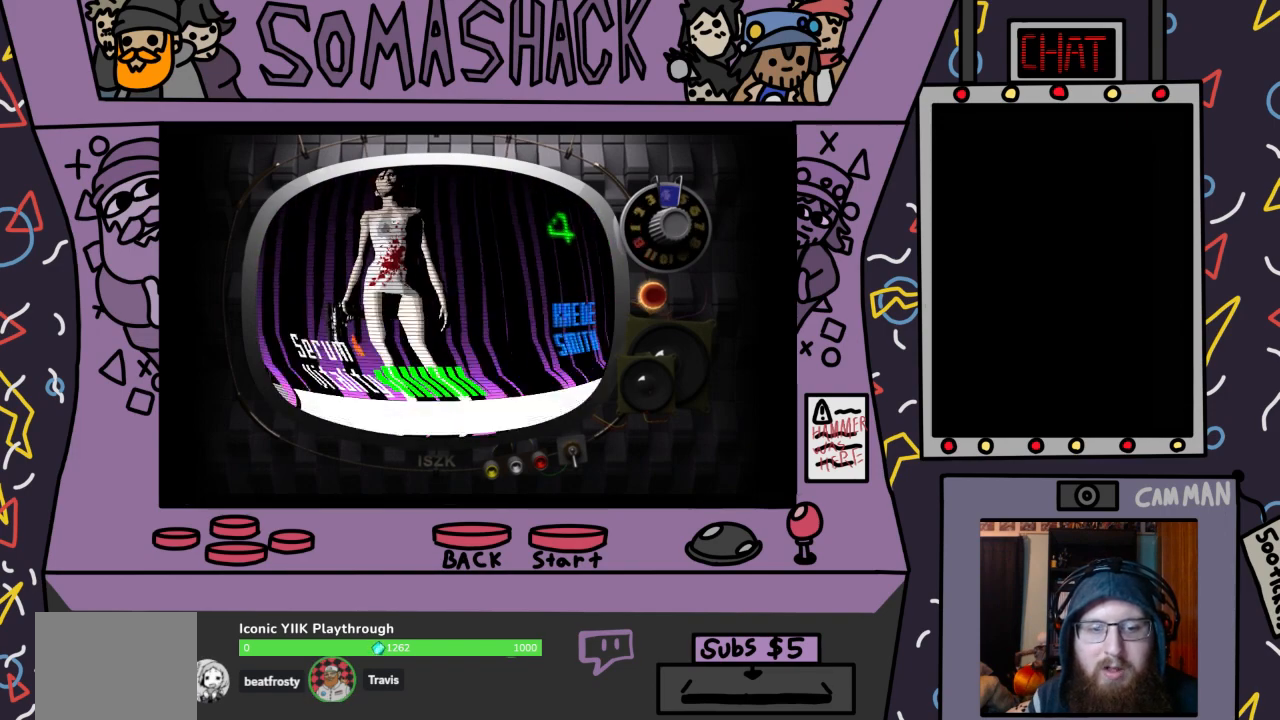
Gameplay with a controller (PlayStation layout); each line is a JSON object with the inputs held at the frame after it. "events" lists button and stick changes between this image and that frame as [ms after this image, input, new state], when the widget could be followed in between.
{"buttons": [], "left_stick": "center", "right_stick": "center", "events": [[367, "CROSS", "down"], [467, "CROSS", "up"]]}
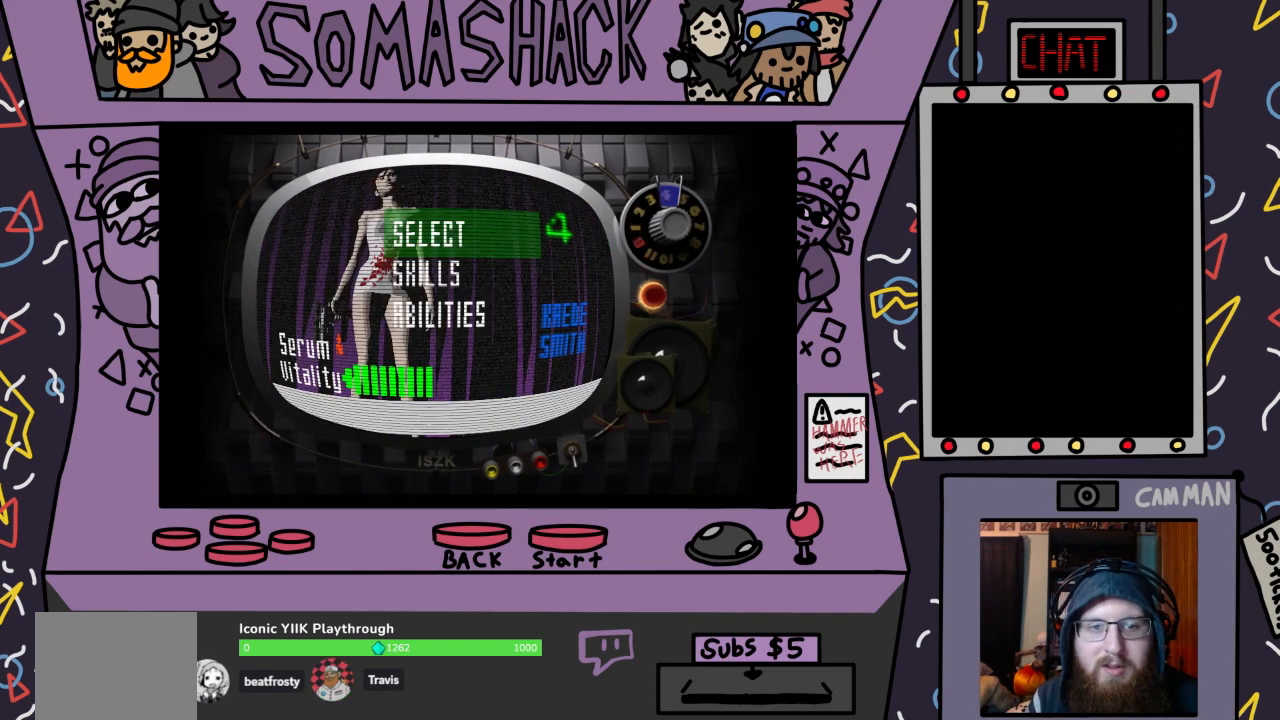
{"buttons": [], "left_stick": "center", "right_stick": "center", "events": []}
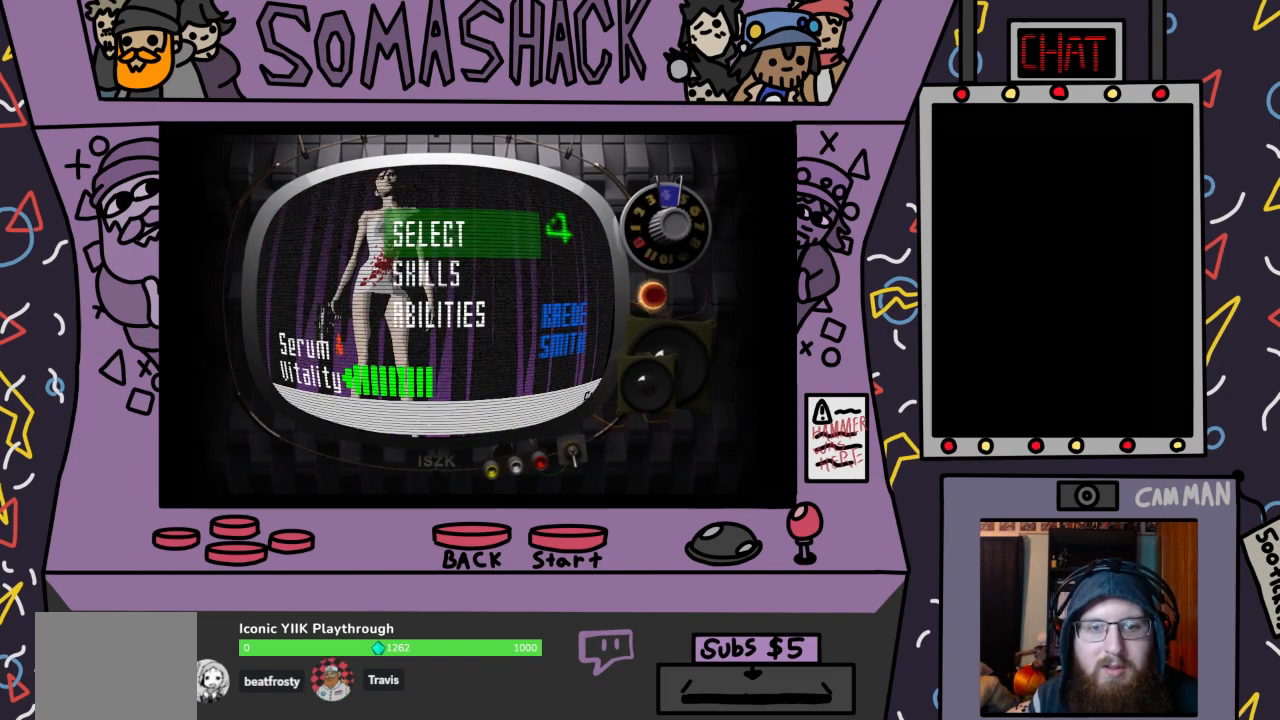
{"buttons": [], "left_stick": "center", "right_stick": "center", "events": []}
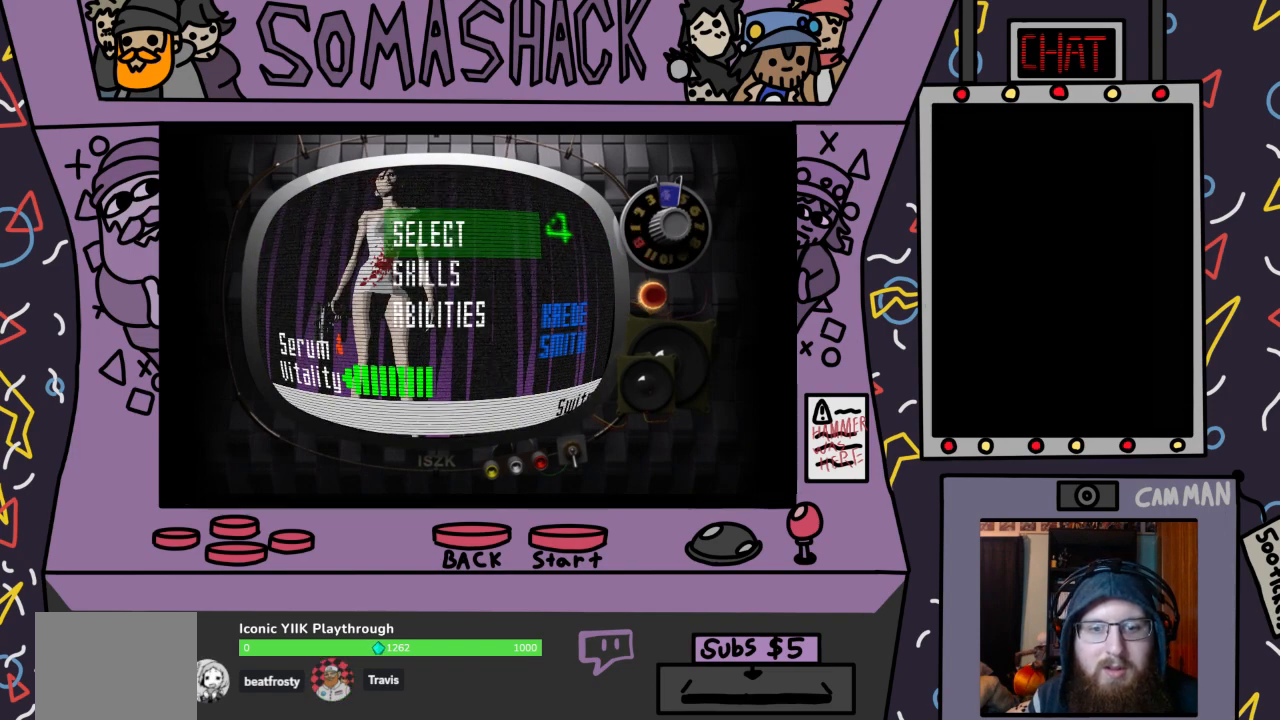
{"buttons": [], "left_stick": "center", "right_stick": "center", "events": [[333, "DPAD_DOWN", "down"], [433, "DPAD_DOWN", "up"]]}
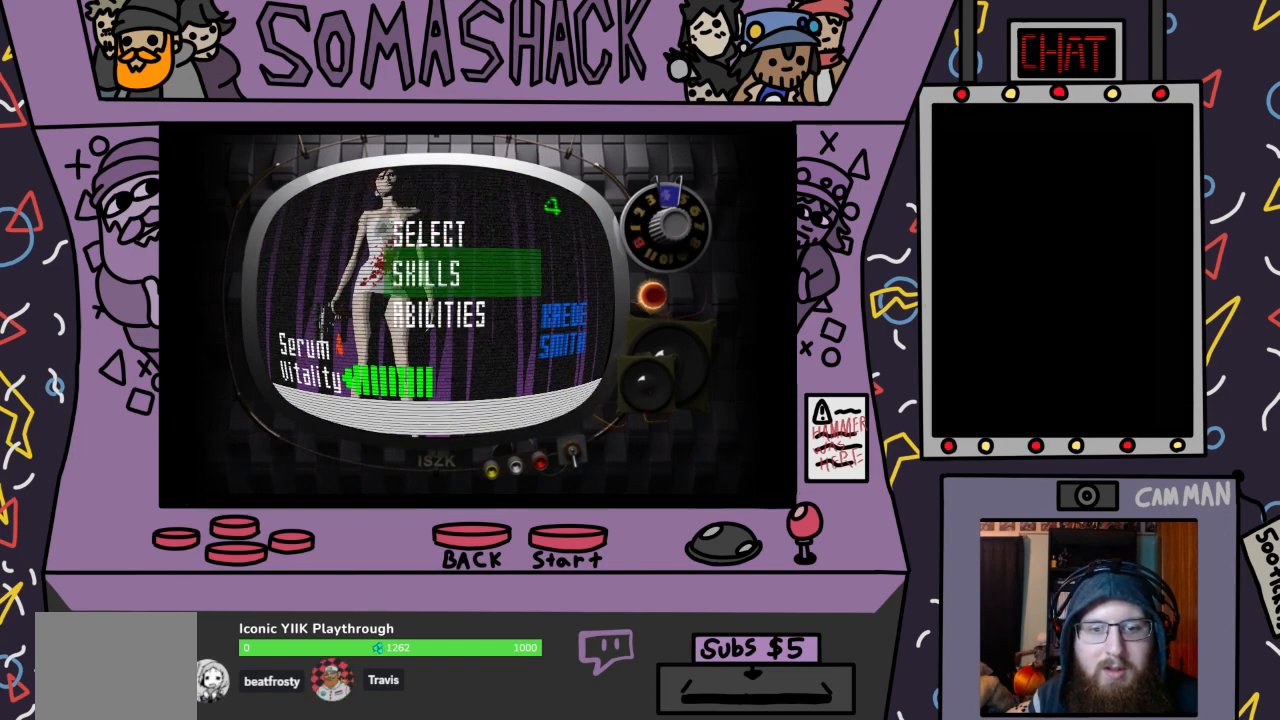
{"buttons": [], "left_stick": "center", "right_stick": "center", "events": [[33, "DPAD_DOWN", "down"], [133, "DPAD_DOWN", "up"], [200, "CROSS", "down"], [300, "CROSS", "up"]]}
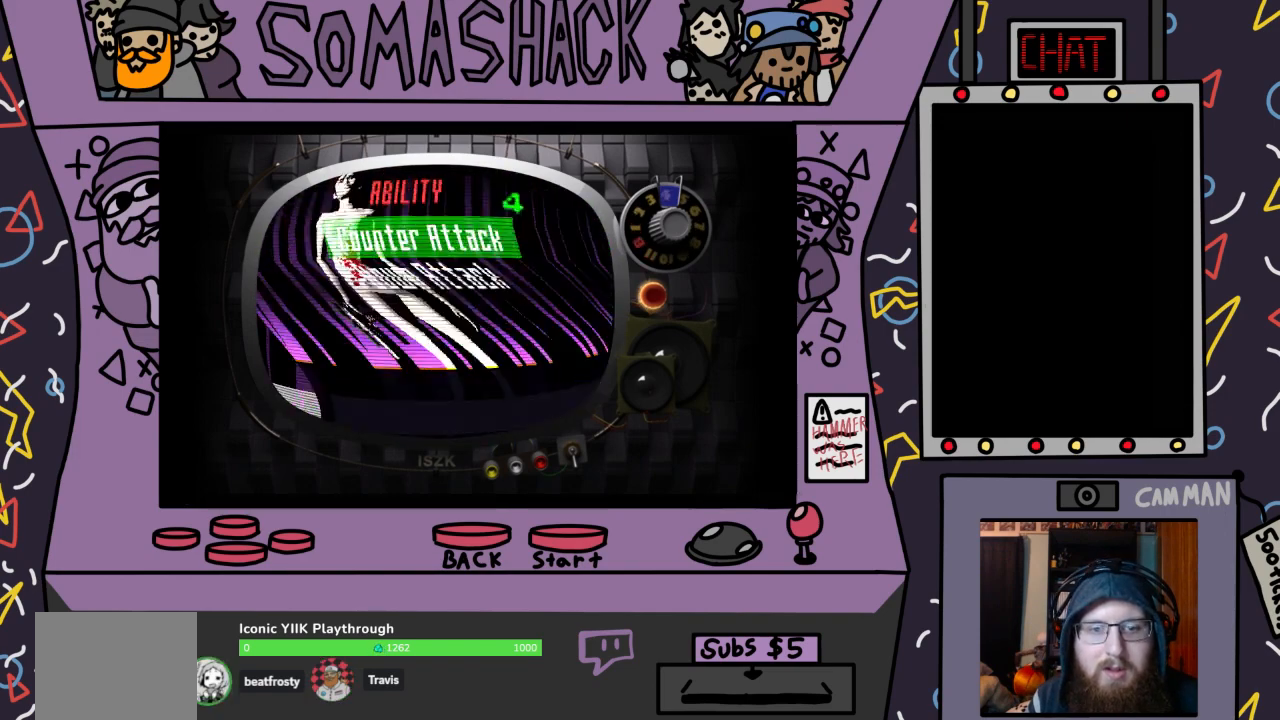
{"buttons": ["DPAD_DOWN"], "left_stick": "center", "right_stick": "center", "events": [[433, "DPAD_DOWN", "down"]]}
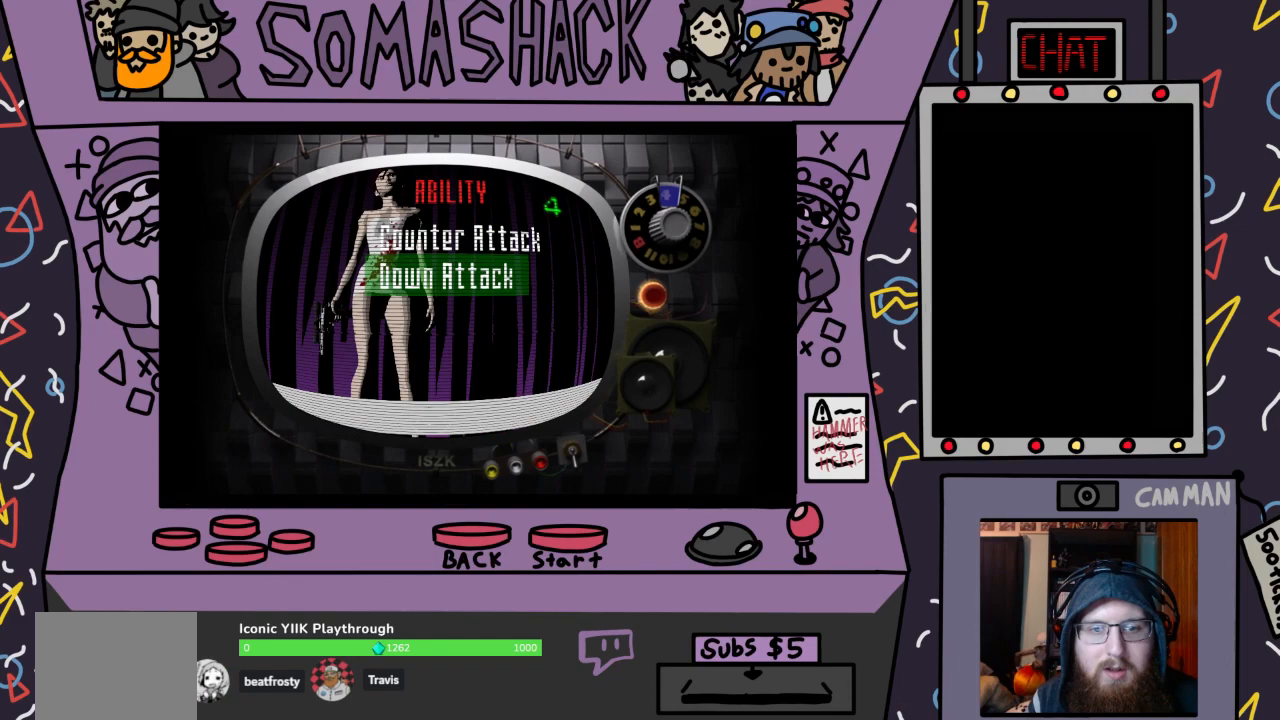
{"buttons": ["CROSS"], "left_stick": "center", "right_stick": "center", "events": [[67, "DPAD_DOWN", "up"], [233, "DPAD_UP", "down"], [333, "DPAD_UP", "up"], [500, "CROSS", "down"]]}
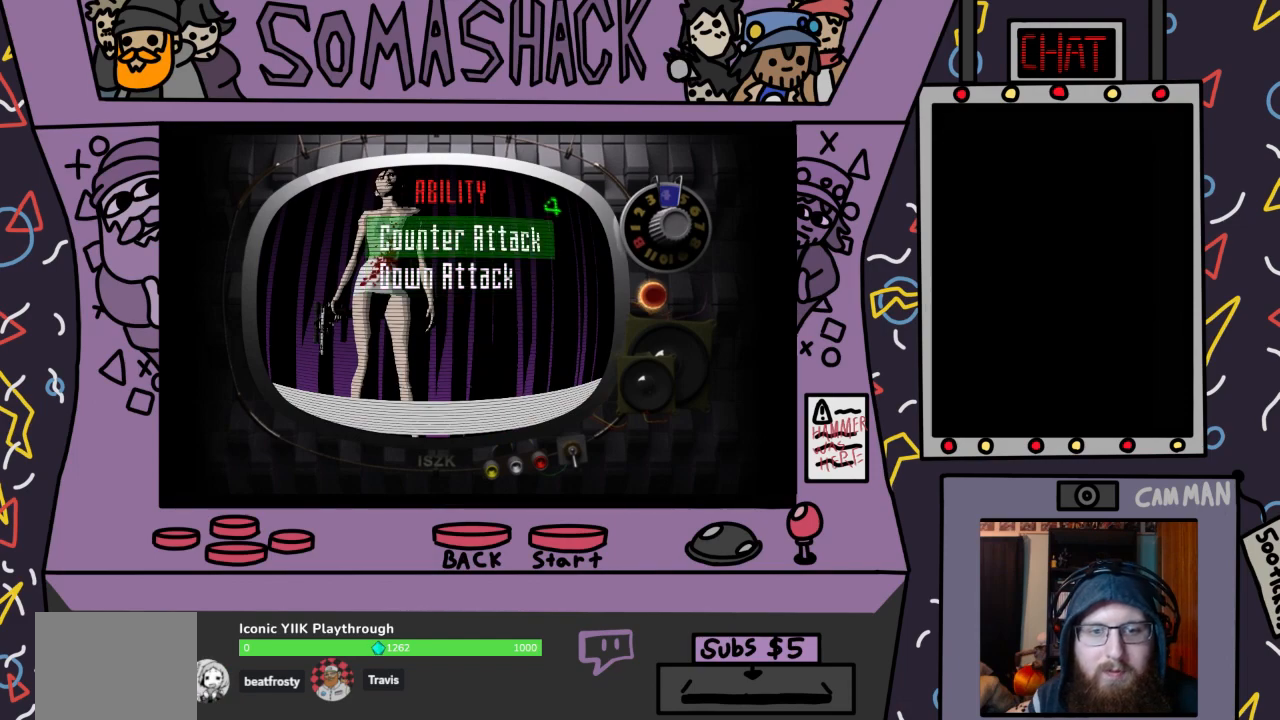
{"buttons": [], "left_stick": "center", "right_stick": "center", "events": [[67, "CROSS", "up"], [233, "DPAD_DOWN", "down"], [367, "CROSS", "down"], [367, "DPAD_DOWN", "up"], [500, "CROSS", "up"]]}
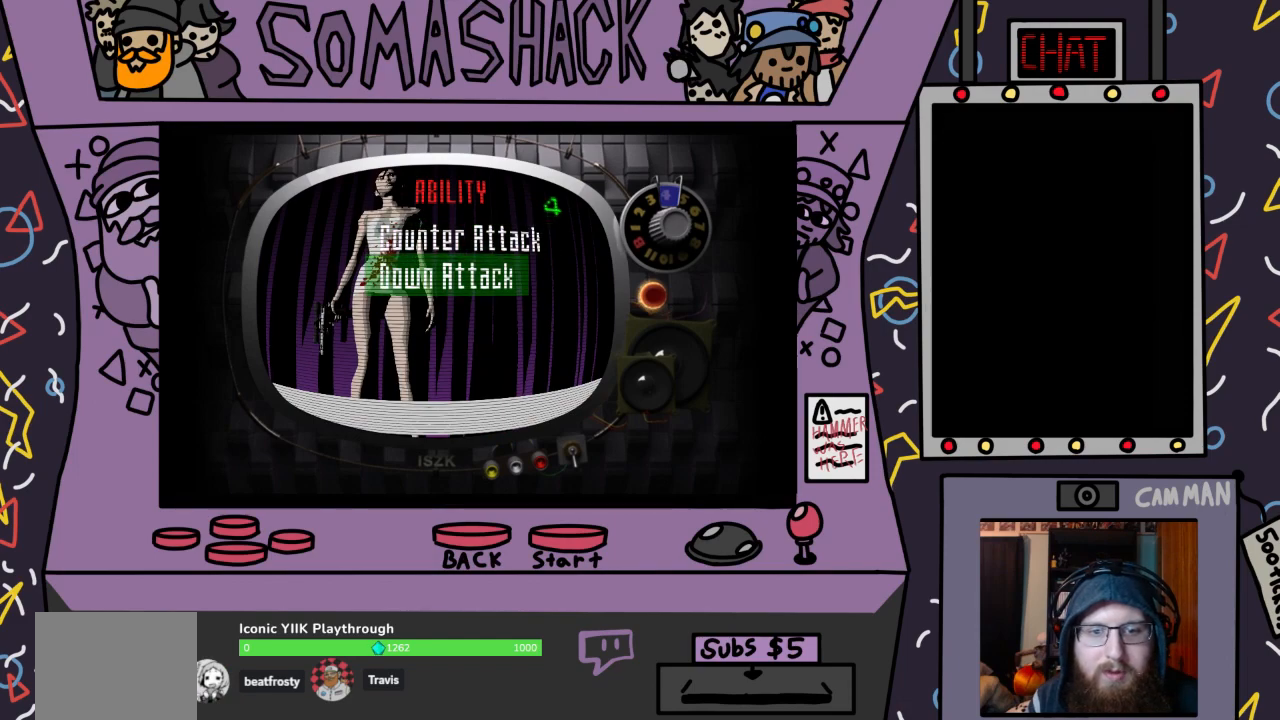
{"buttons": [], "left_stick": "center", "right_stick": "center", "events": [[100, "DPAD_UP", "down"], [167, "DPAD_UP", "up"], [233, "CROSS", "down"], [367, "CROSS", "up"]]}
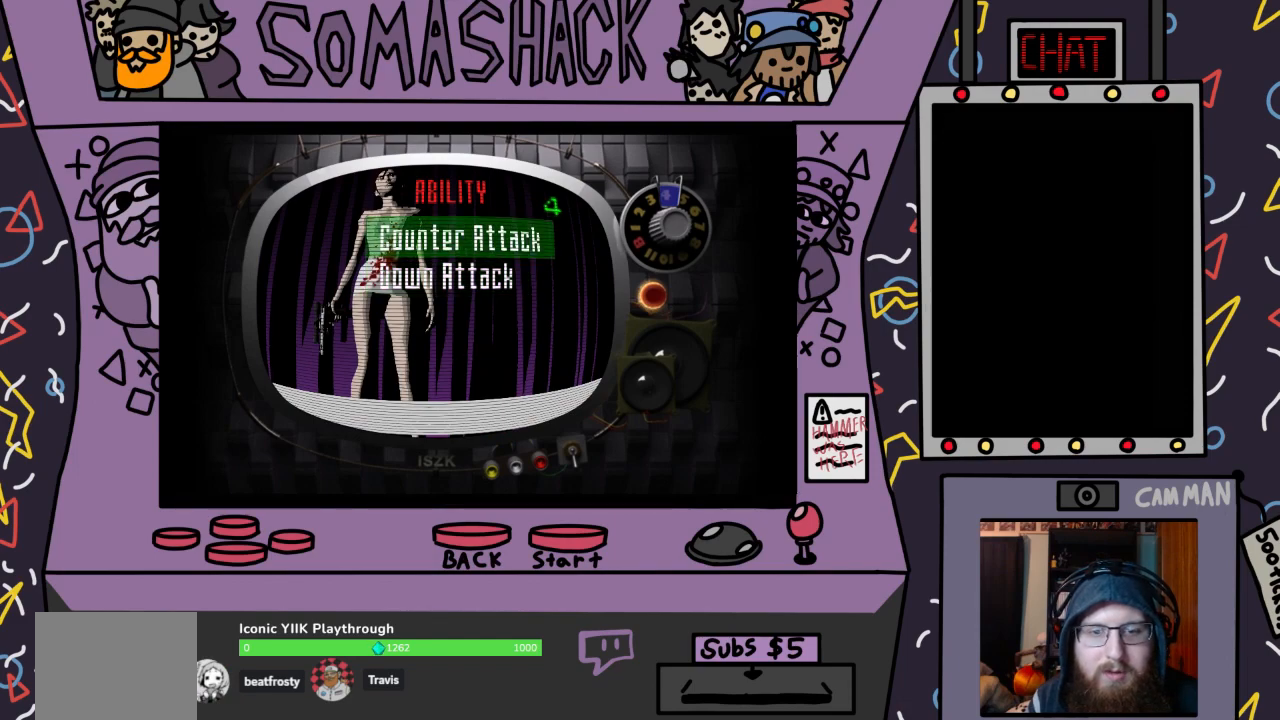
{"buttons": [], "left_stick": "center", "right_stick": "center", "events": [[33, "CIRCLE", "down"], [100, "CIRCLE", "up"]]}
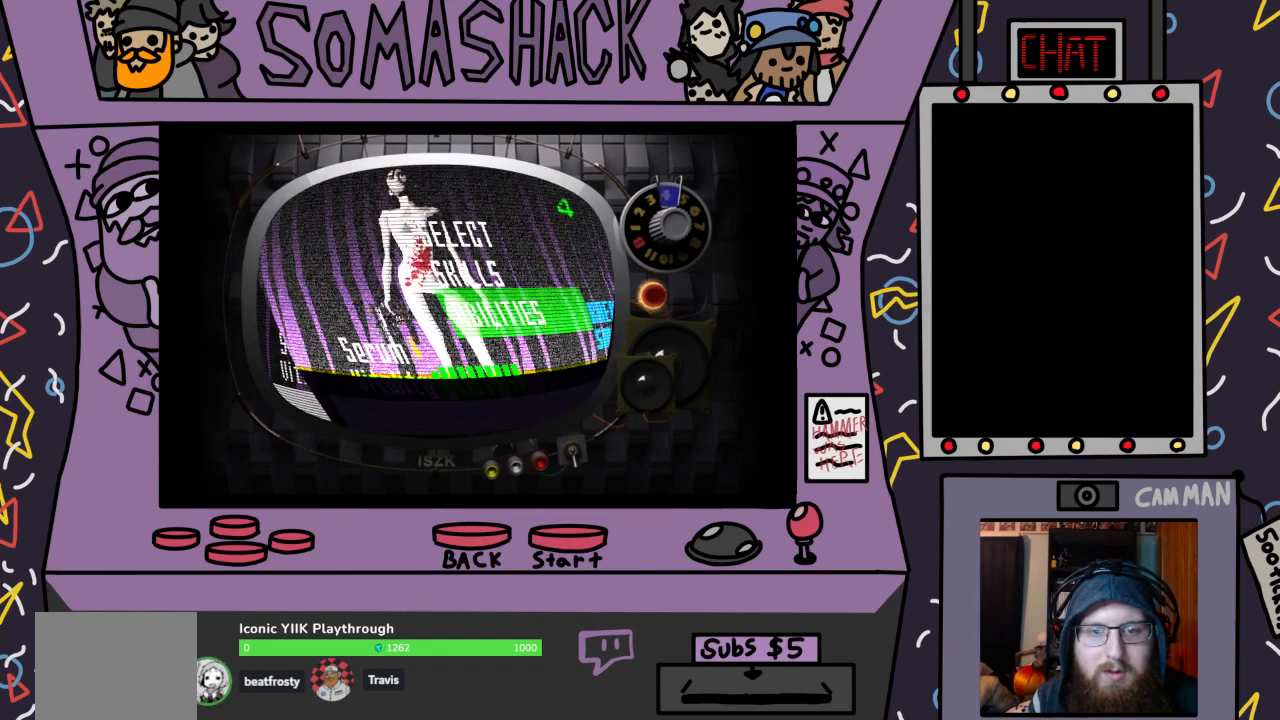
{"buttons": [], "left_stick": "center", "right_stick": "center", "events": [[100, "DPAD_UP", "down"], [167, "DPAD_UP", "up"], [300, "DPAD_UP", "down"], [367, "DPAD_UP", "up"]]}
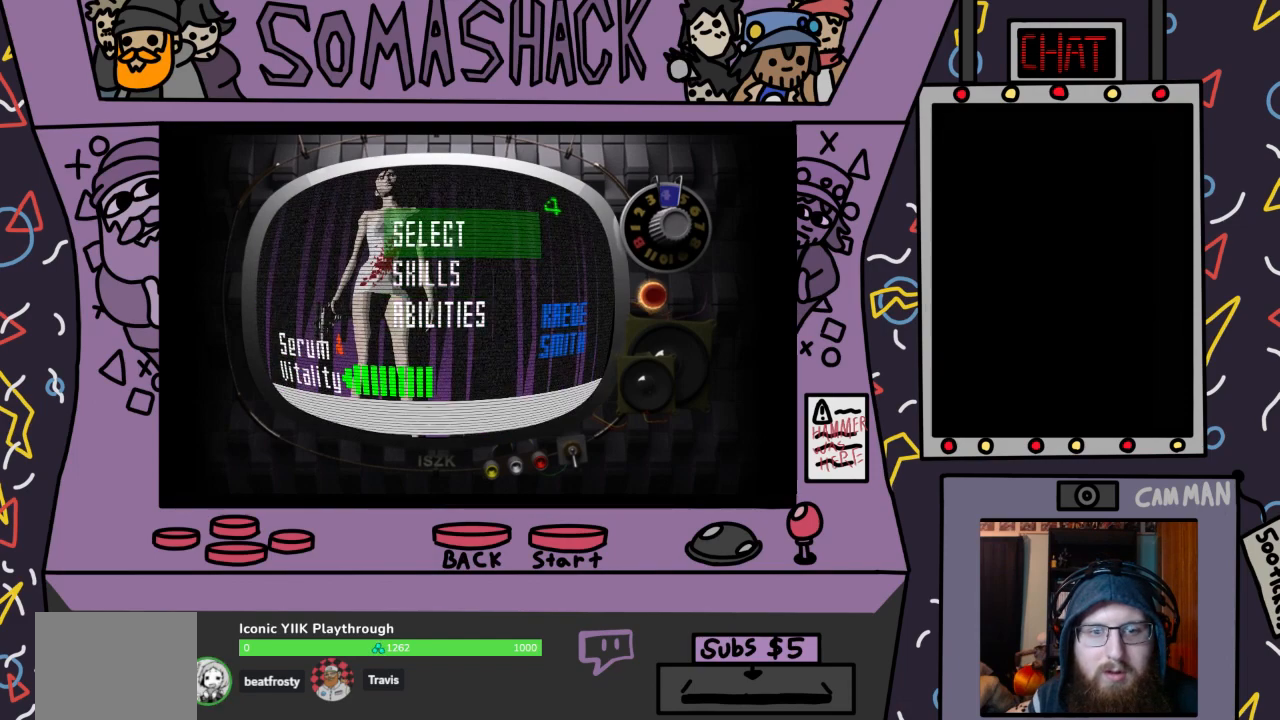
{"buttons": [], "left_stick": "center", "right_stick": "center", "events": [[67, "CROSS", "down"], [133, "CROSS", "up"]]}
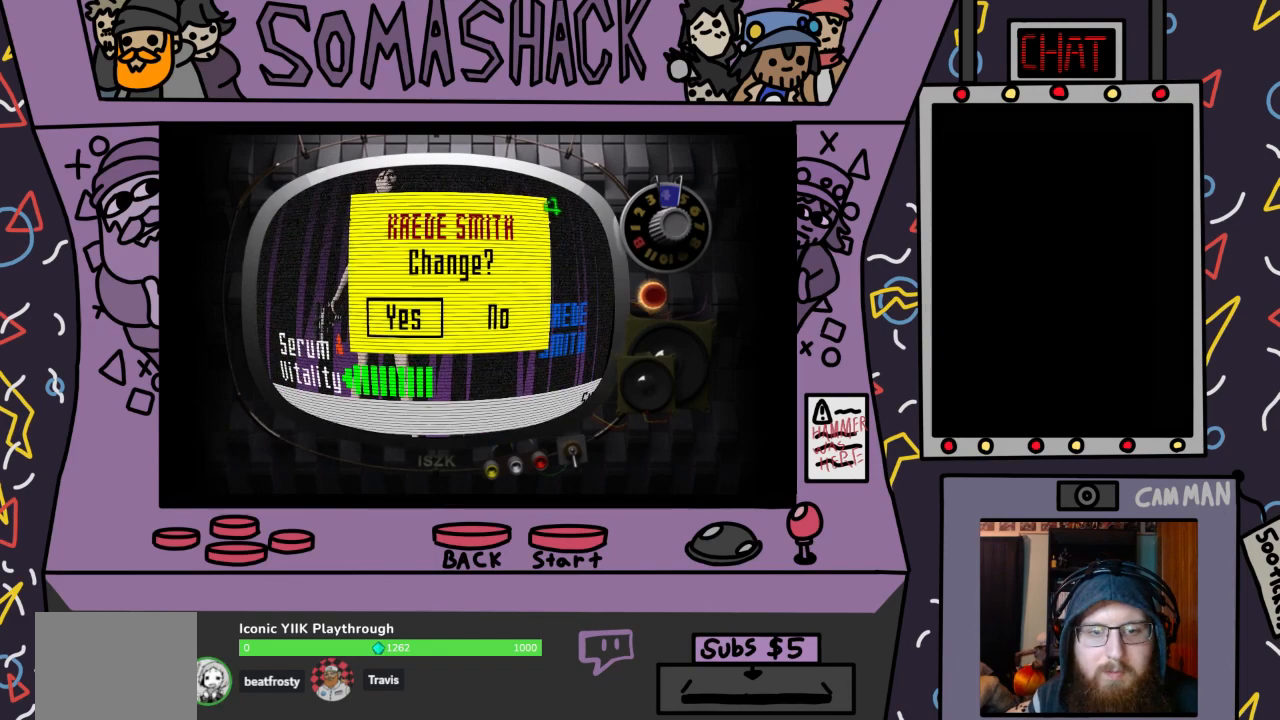
{"buttons": [], "left_stick": "center", "right_stick": "center", "events": [[67, "CROSS", "down"], [133, "CROSS", "up"]]}
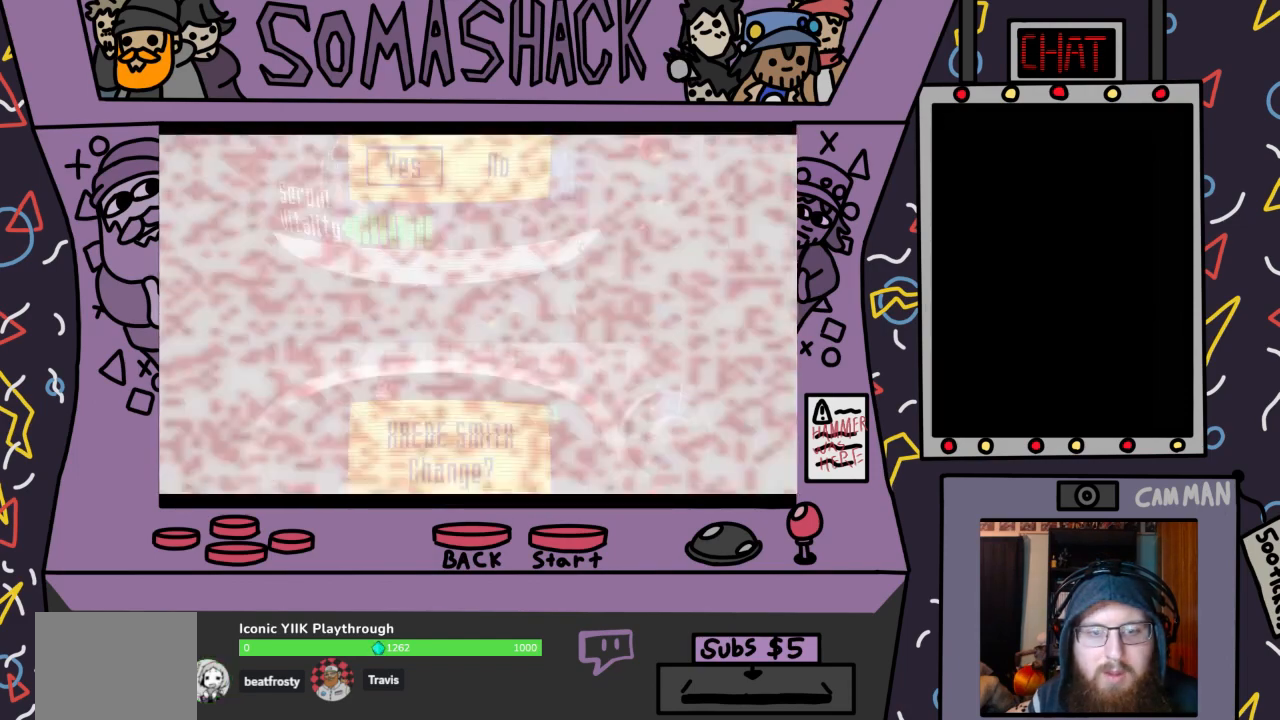
{"buttons": [], "left_stick": "center", "right_stick": "center", "events": []}
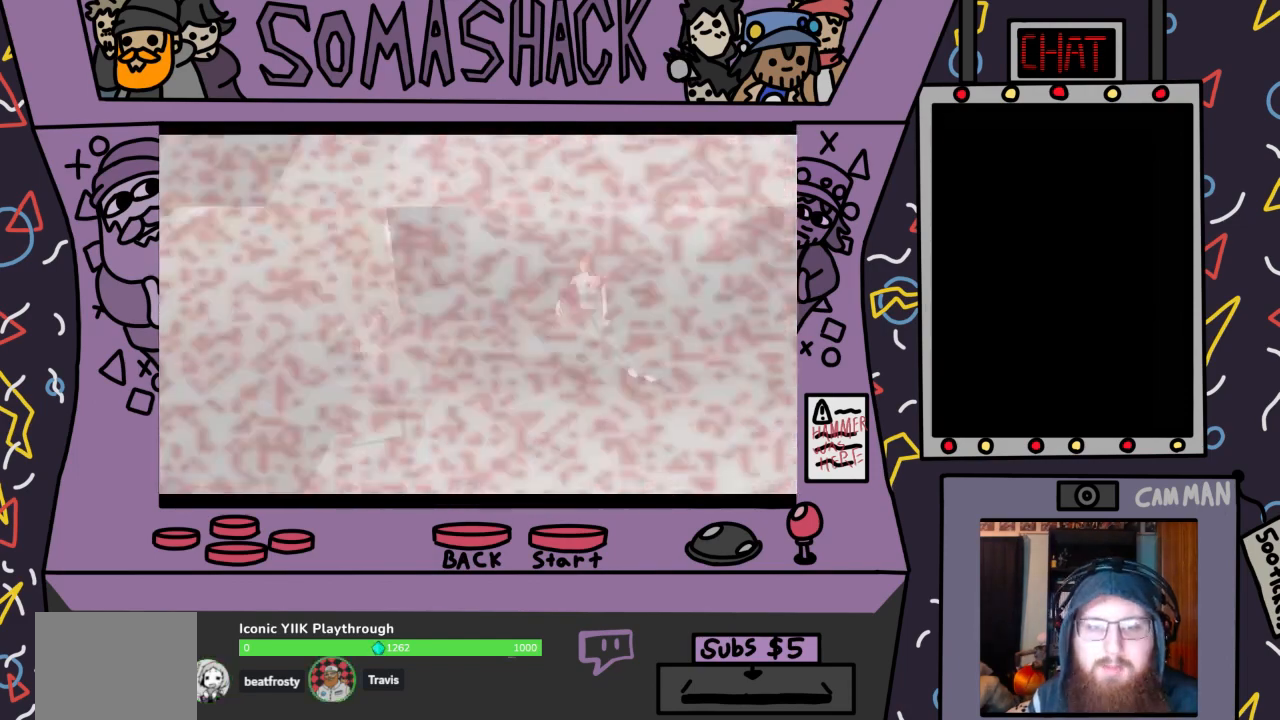
{"buttons": [], "left_stick": "center", "right_stick": "center", "events": []}
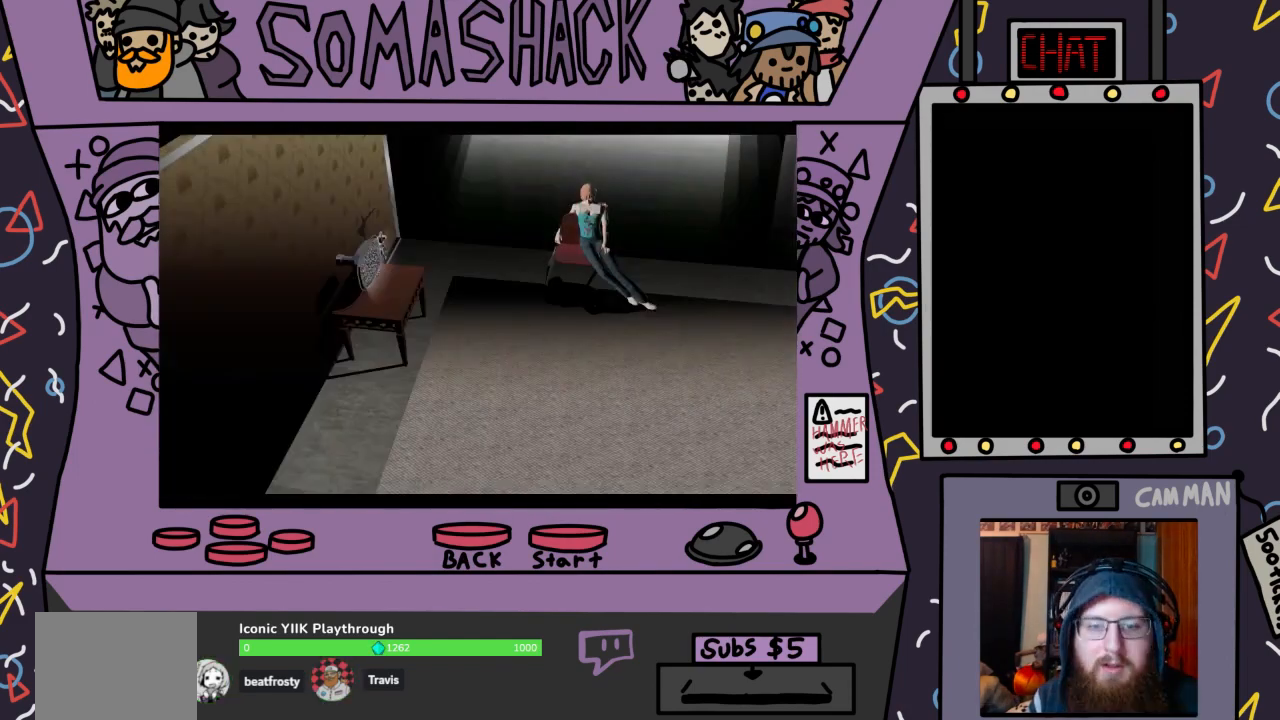
{"buttons": [], "left_stick": "down", "right_stick": "center", "events": [[433, "left_stick", "down"]]}
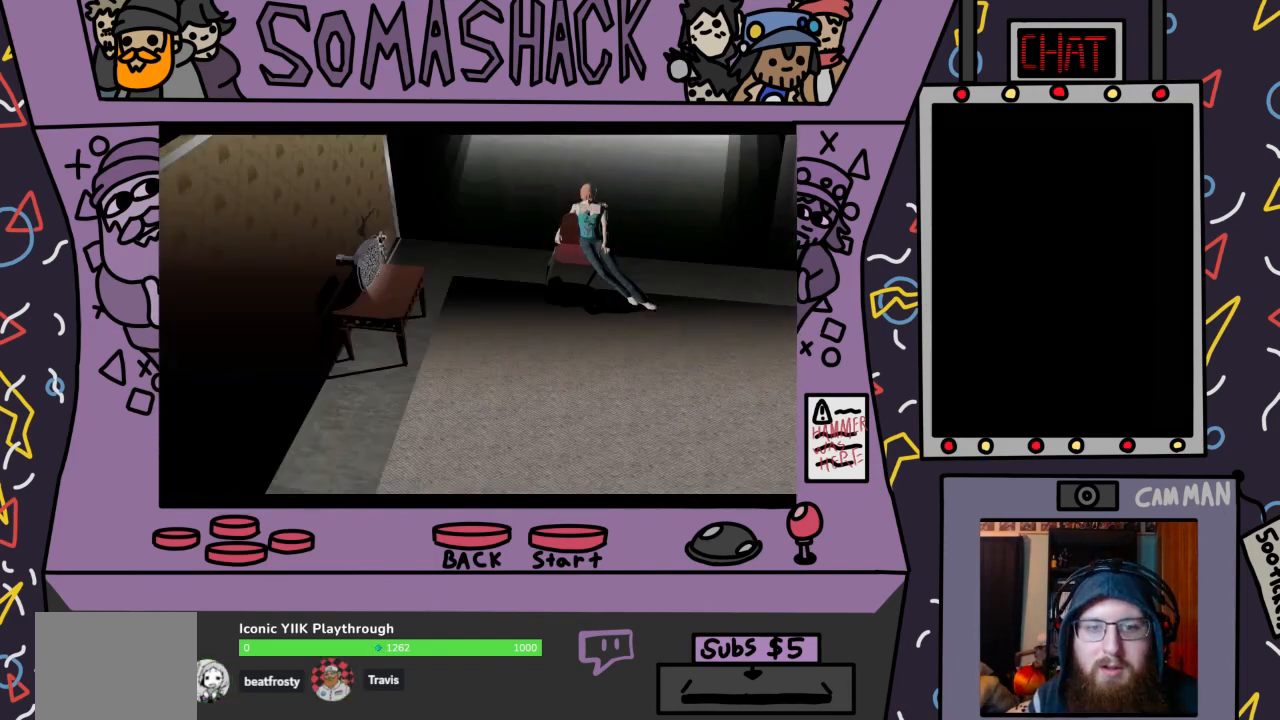
{"buttons": [], "left_stick": "center", "right_stick": "center", "events": [[133, "left_stick", "center"]]}
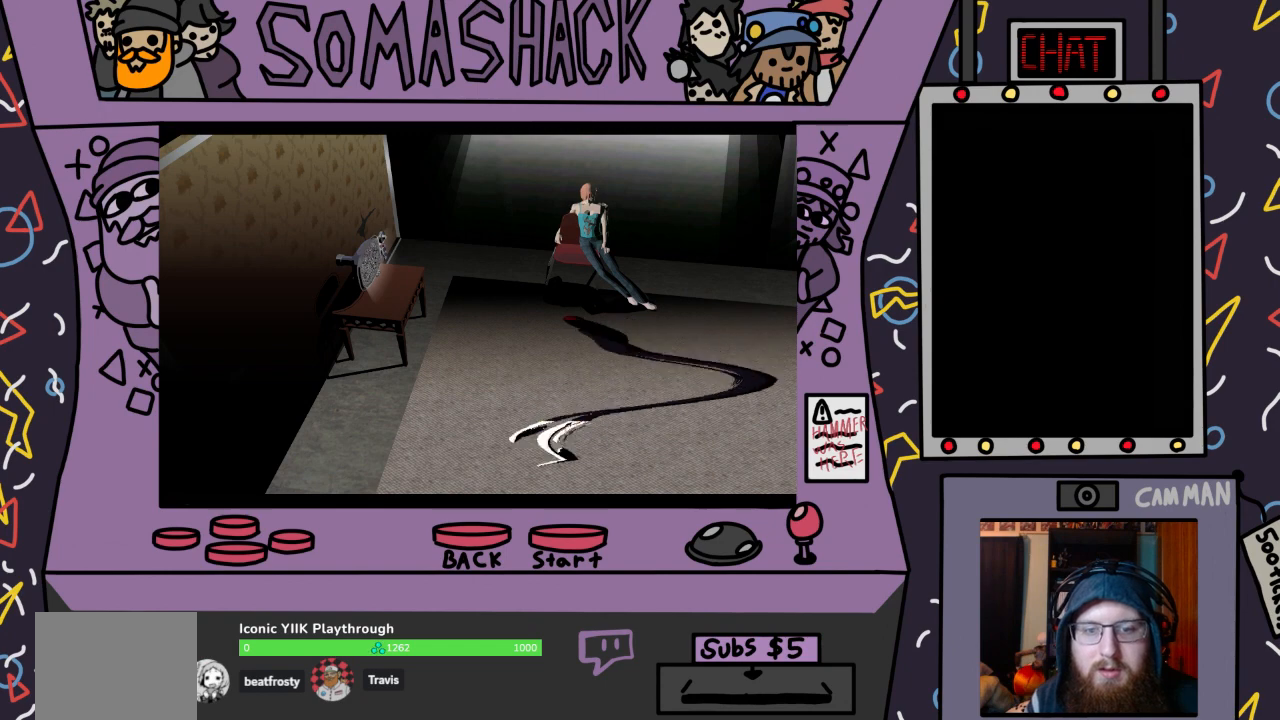
{"buttons": [], "left_stick": "center", "right_stick": "center", "events": []}
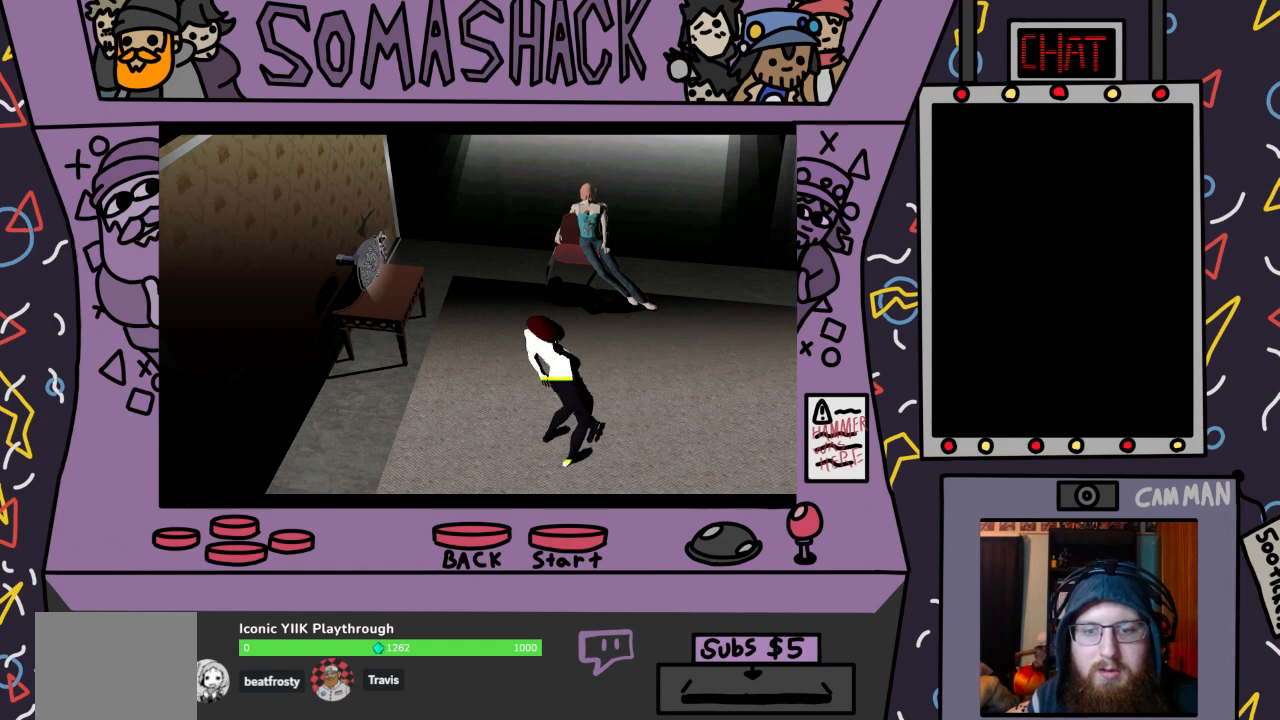
{"buttons": [], "left_stick": "center", "right_stick": "center", "events": []}
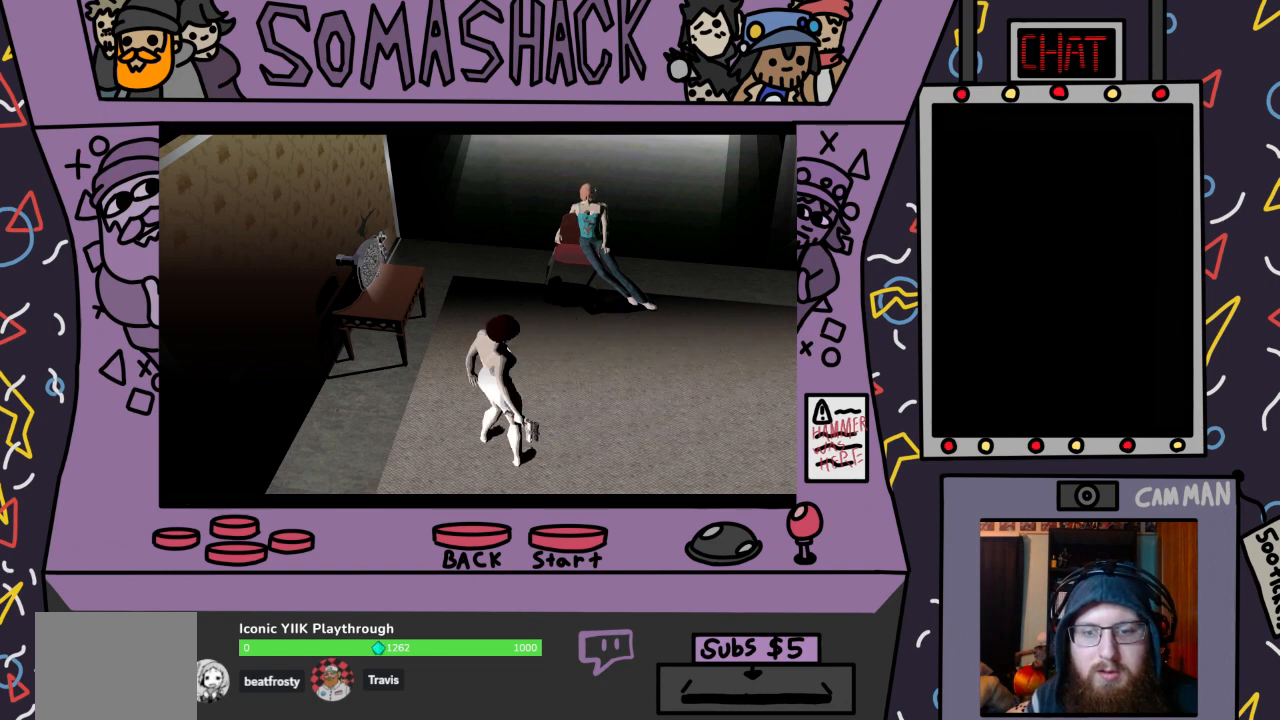
{"buttons": [], "left_stick": "center", "right_stick": "center", "events": [[67, "CIRCLE", "down"], [200, "CIRCLE", "up"], [400, "CIRCLE", "down"], [500, "CIRCLE", "up"]]}
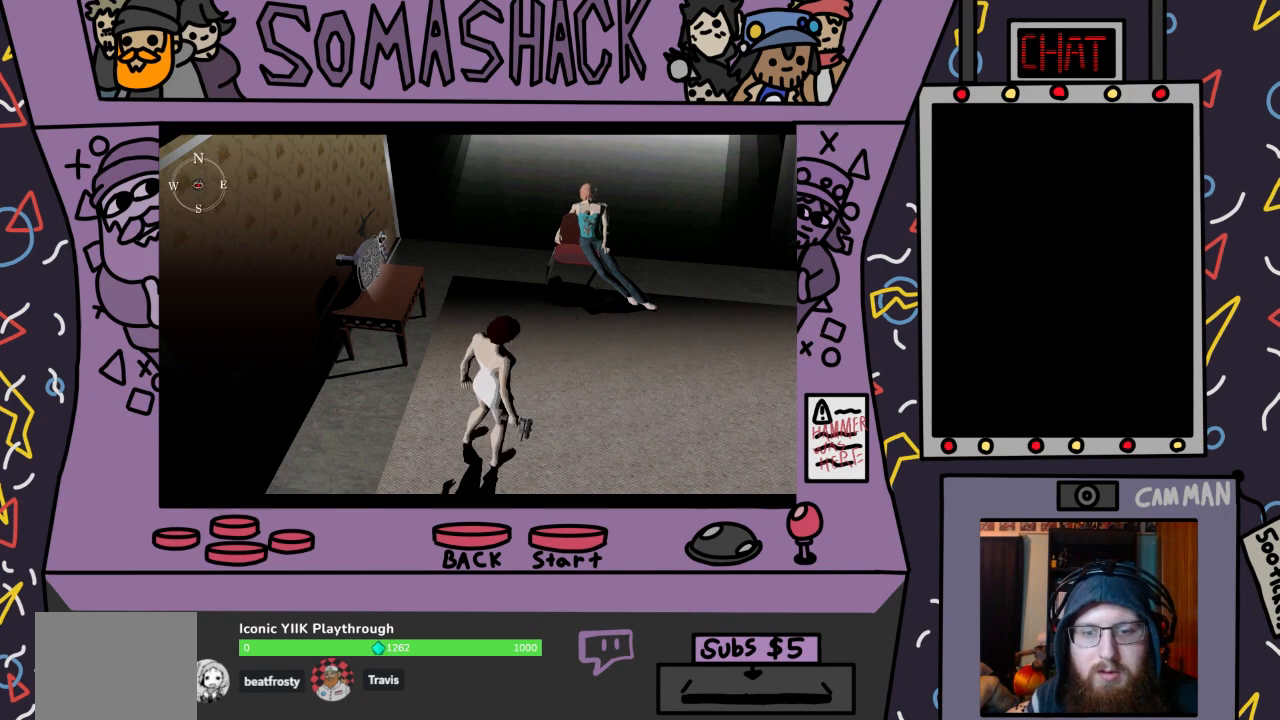
{"buttons": [], "left_stick": "center", "right_stick": "center", "events": []}
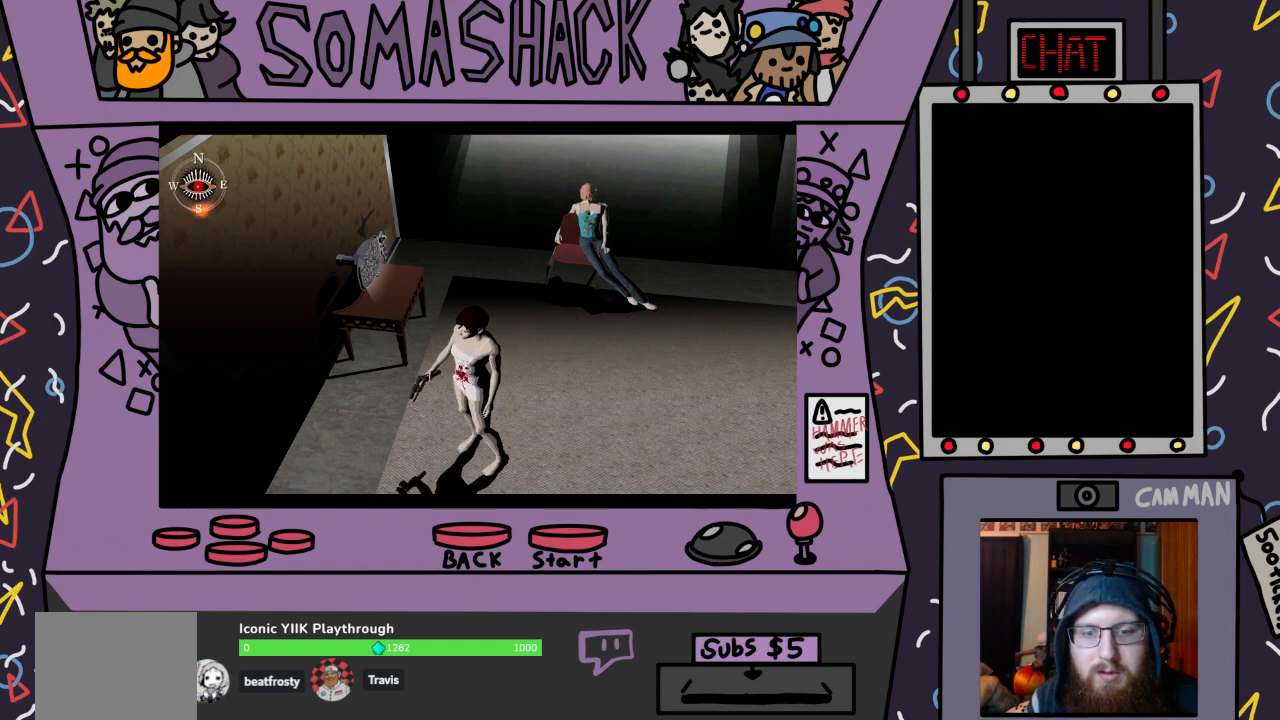
{"buttons": ["CROSS"], "left_stick": "center", "right_stick": "center", "events": [[167, "CROSS", "down"]]}
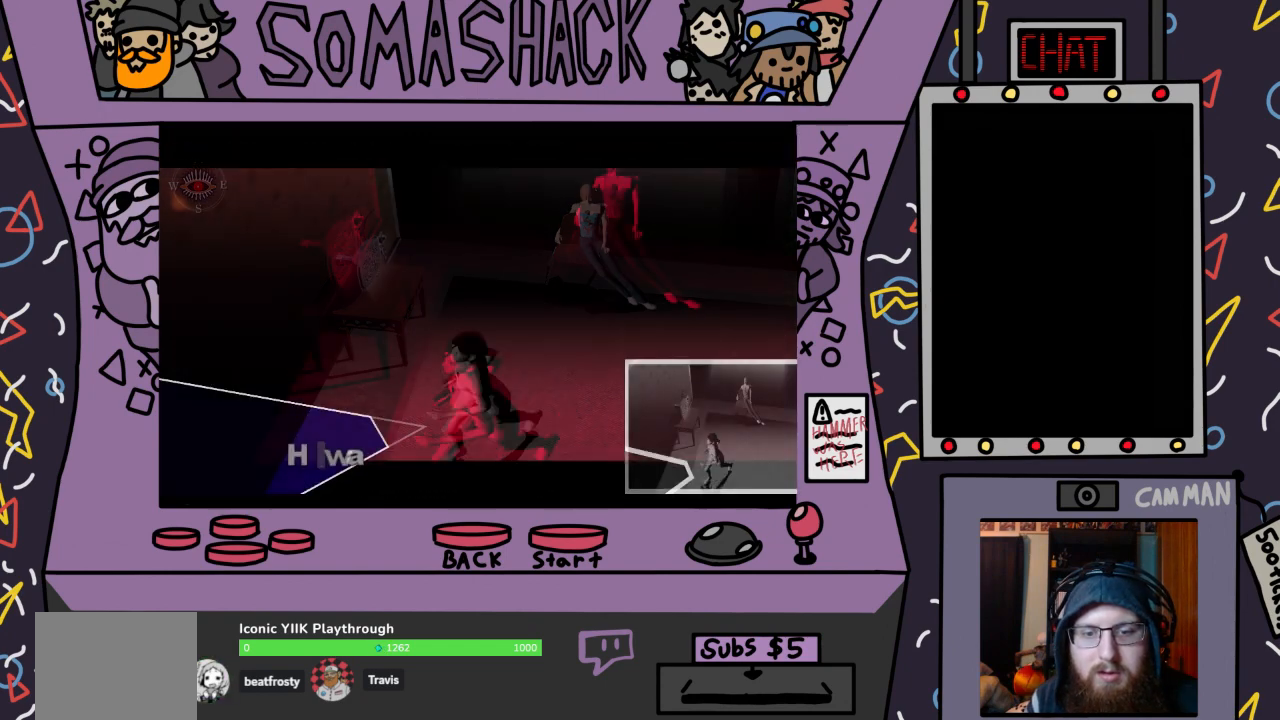
{"buttons": ["CROSS"], "left_stick": "left", "right_stick": "center", "events": [[233, "CROSS", "up"], [267, "left_stick", "left"], [433, "CROSS", "down"]]}
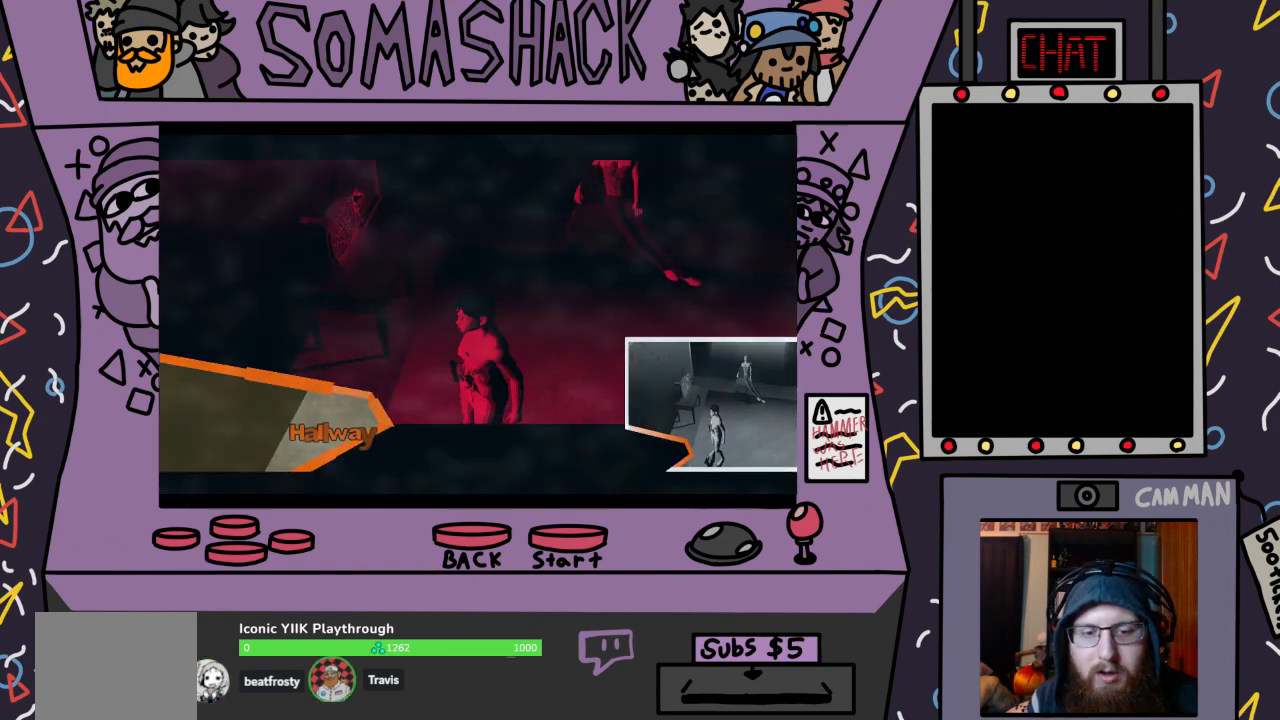
{"buttons": ["CROSS"], "left_stick": "center", "right_stick": "center", "events": [[200, "left_stick", "center"]]}
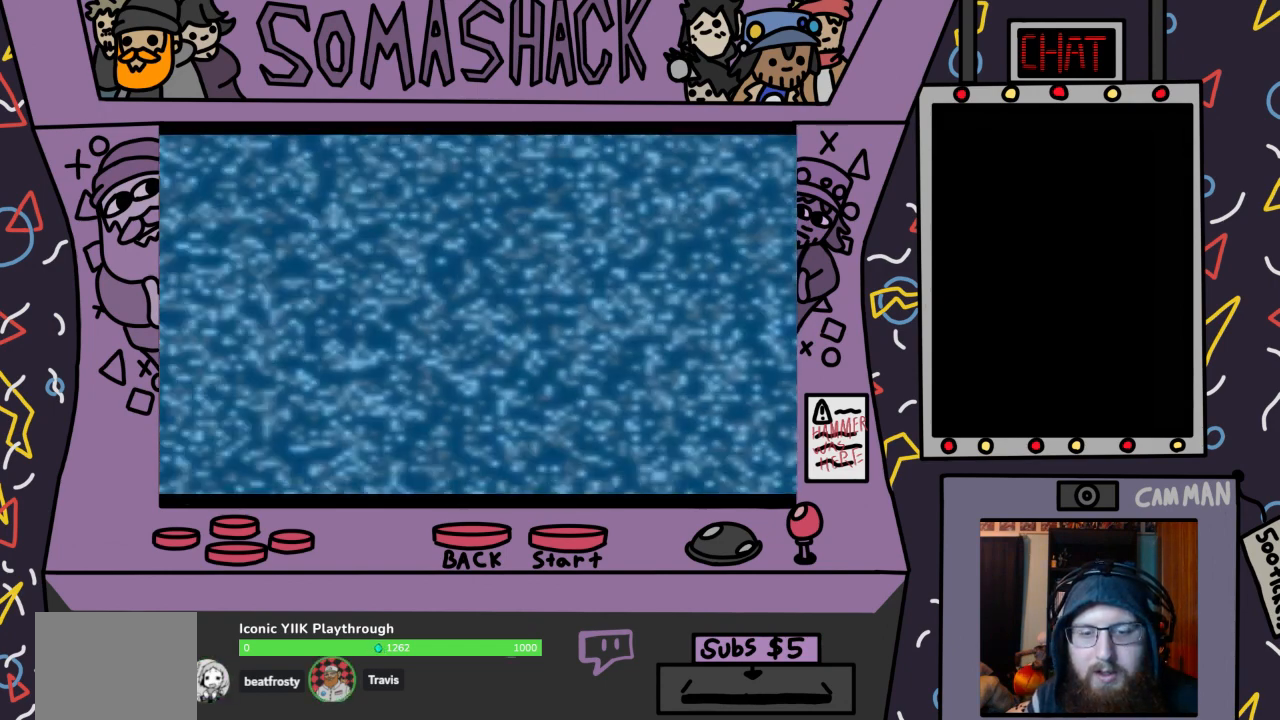
{"buttons": ["CROSS"], "left_stick": "center", "right_stick": "center", "events": []}
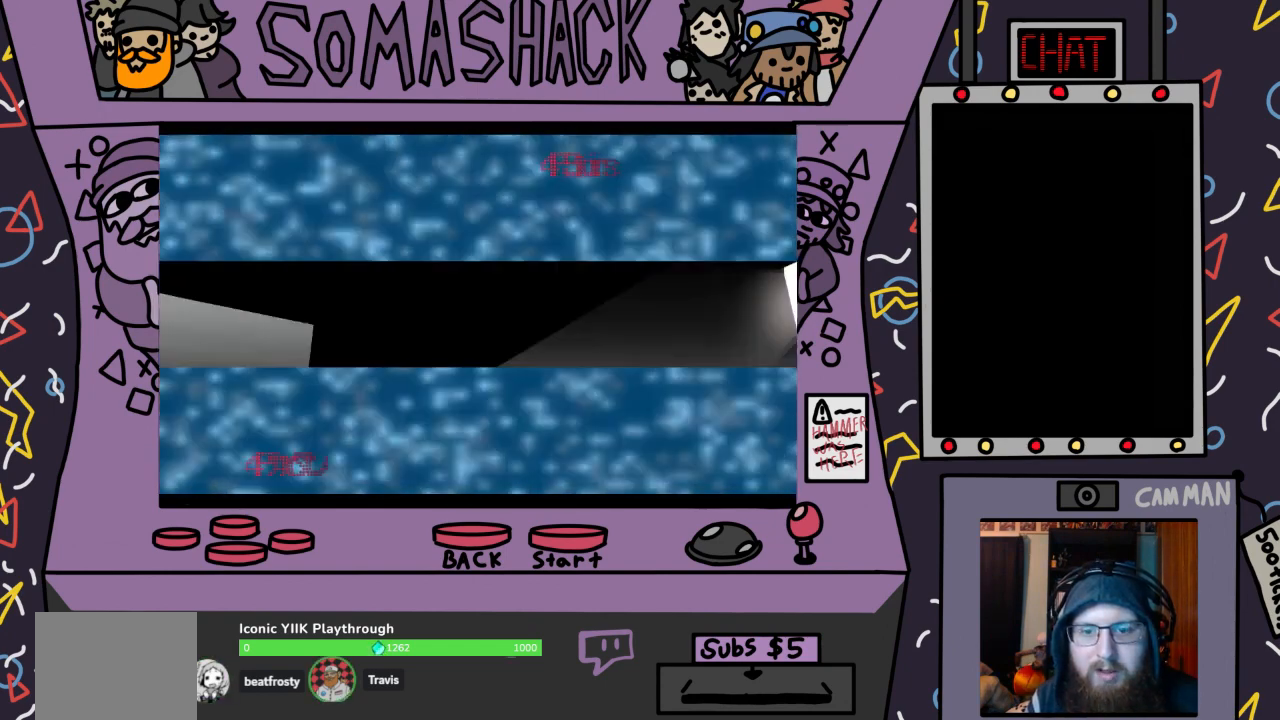
{"buttons": ["CROSS"], "left_stick": "center", "right_stick": "center", "events": []}
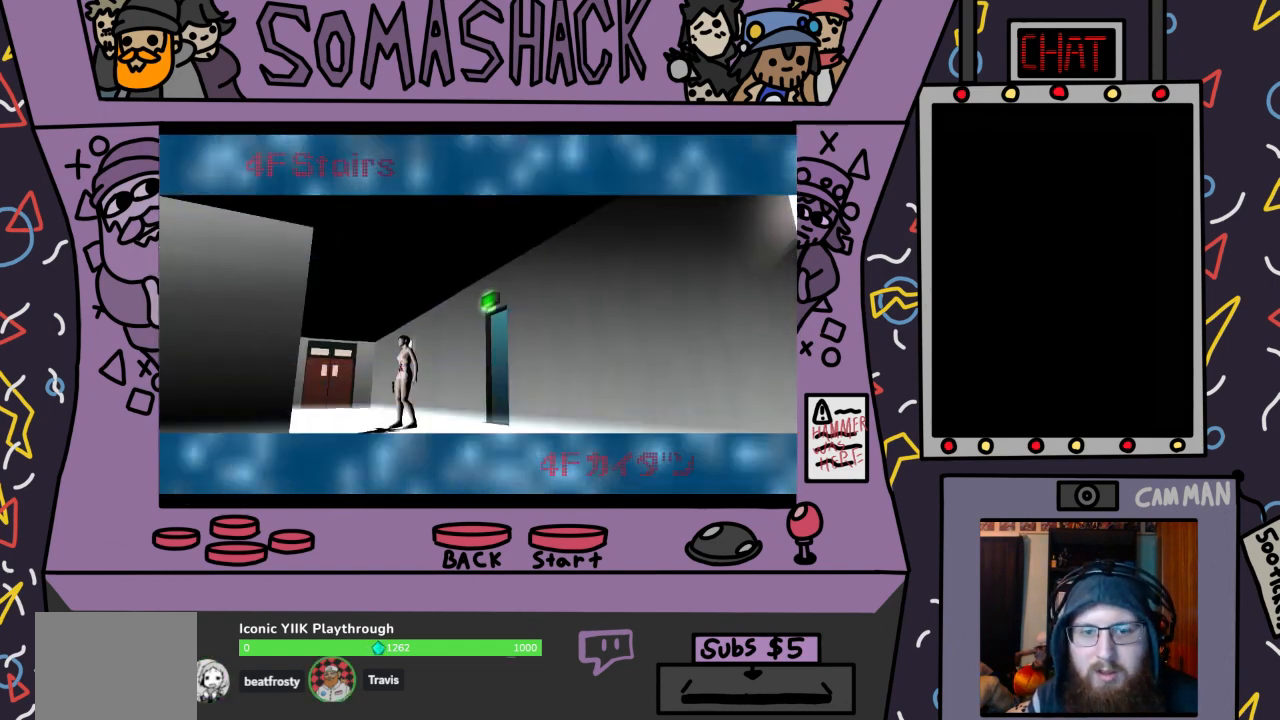
{"buttons": ["CROSS"], "left_stick": "center", "right_stick": "center", "events": [[233, "CROSS", "up"], [333, "CROSS", "down"]]}
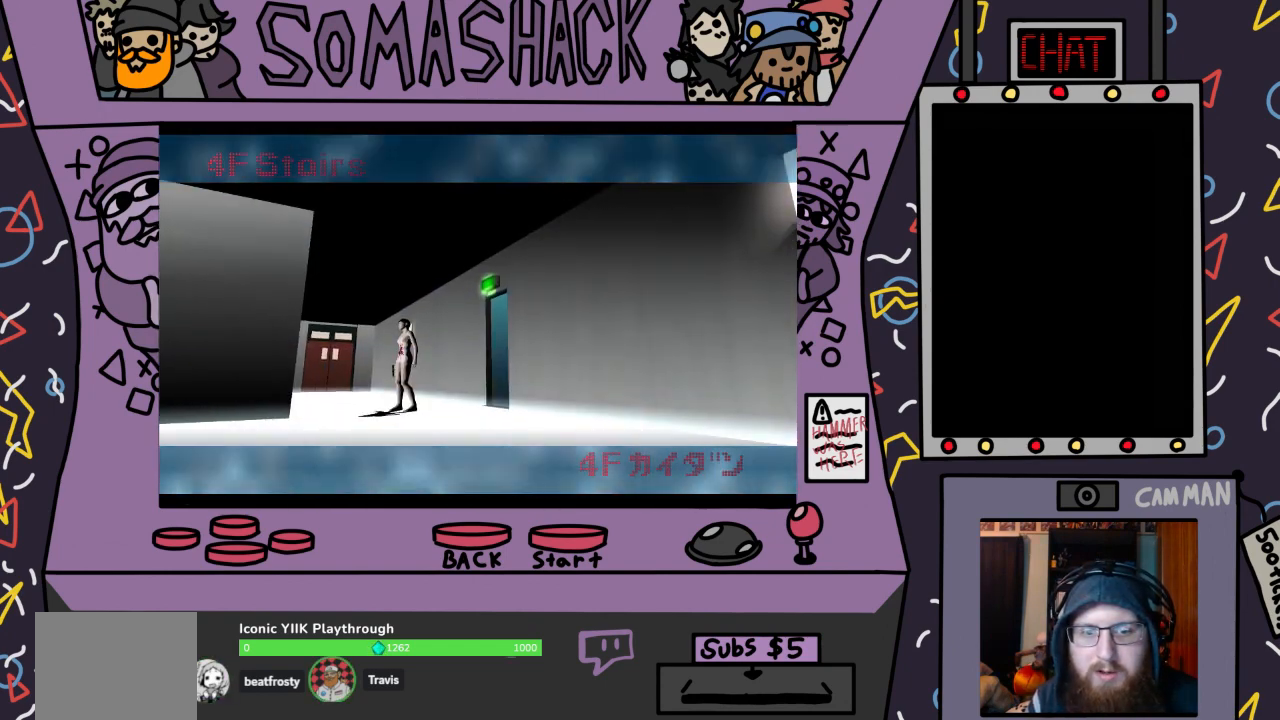
{"buttons": ["CROSS"], "left_stick": "center", "right_stick": "center", "events": [[267, "CROSS", "up"], [367, "CROSS", "down"]]}